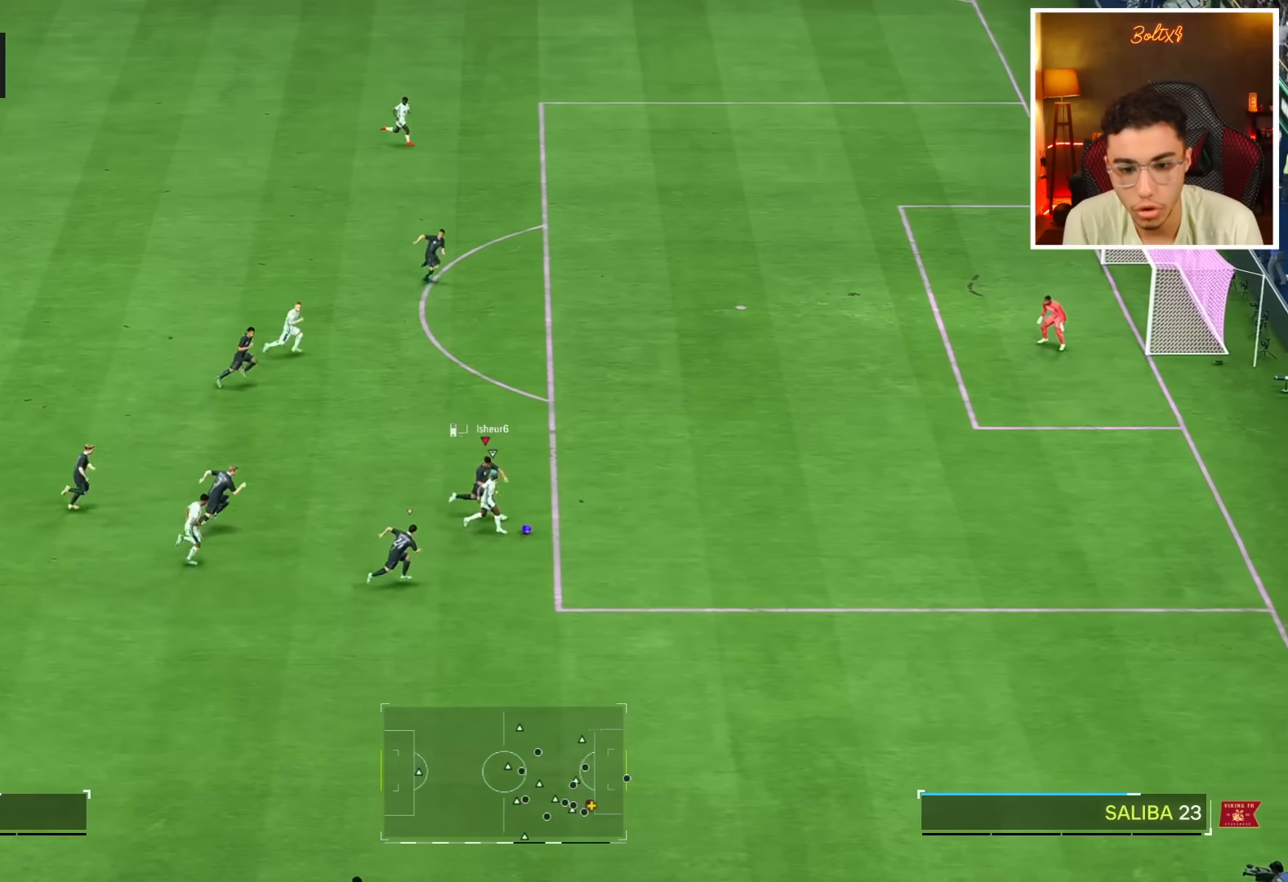
Gameplay with a controller (PlayStation layout); each line is a JSON object with the inputs held at the frame after it. "events" lists button and stick changes between this image and that frame as [ms after this image, input, new state], when the widget could be followed in between.
{"buttons": ["R1"], "left_stick": "right", "right_stick": "center", "events": []}
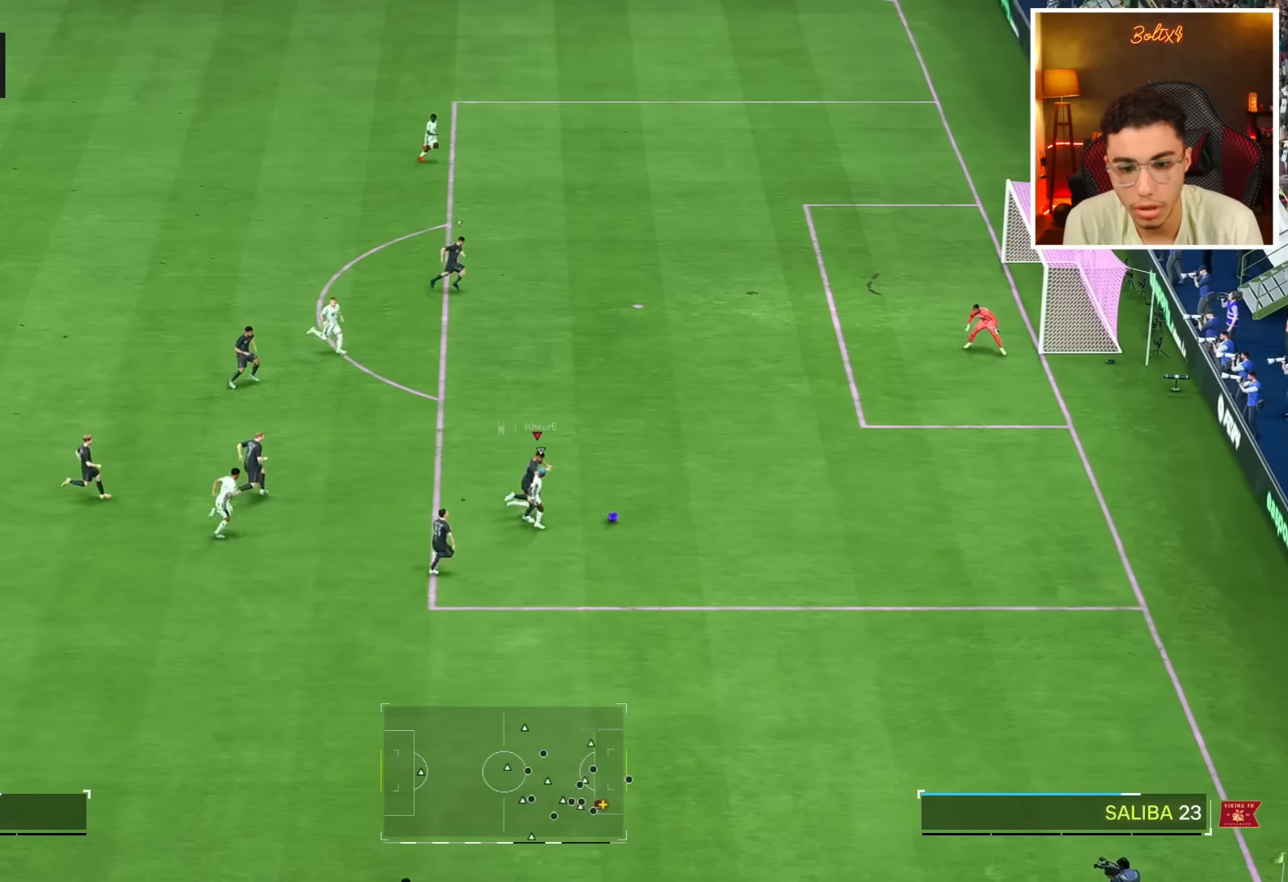
{"buttons": ["R1"], "left_stick": "right", "right_stick": "center", "events": [[150, "CIRCLE", "down"], [284, "CIRCLE", "up"]]}
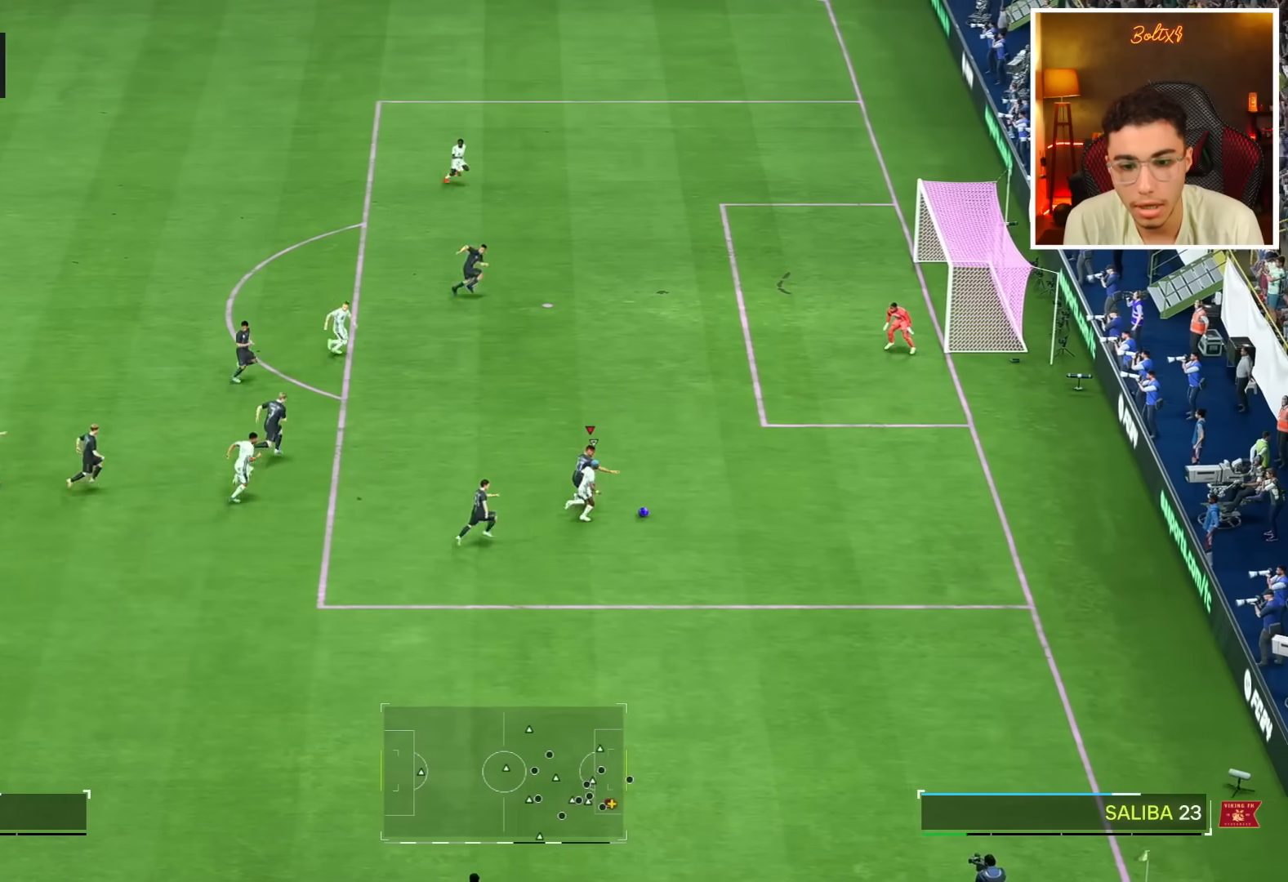
{"buttons": ["R1"], "left_stick": "right", "right_stick": "center", "events": []}
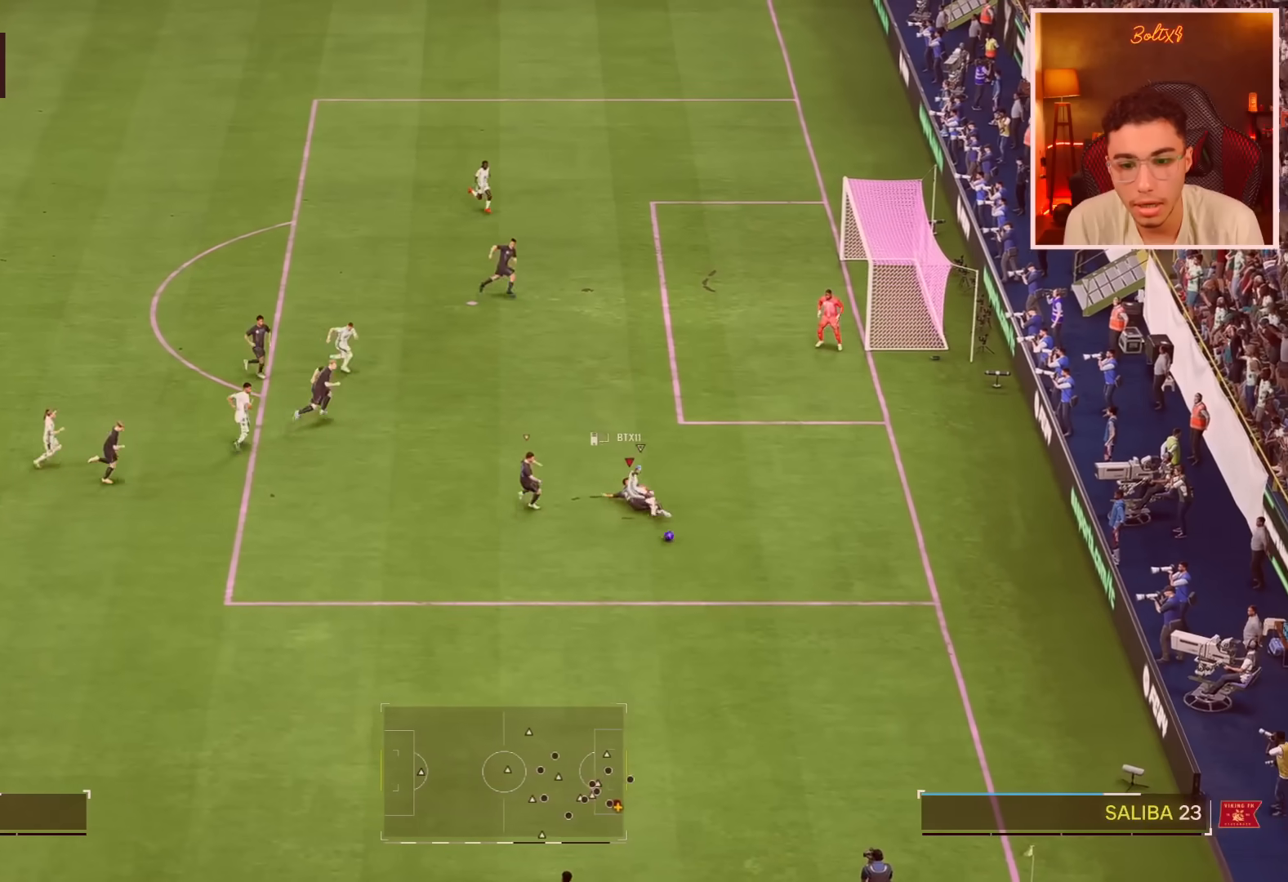
{"buttons": ["L1", "R1"], "left_stick": "down-right", "right_stick": "center", "events": [[150, "left_stick", "down-right"], [483, "L1", "down"]]}
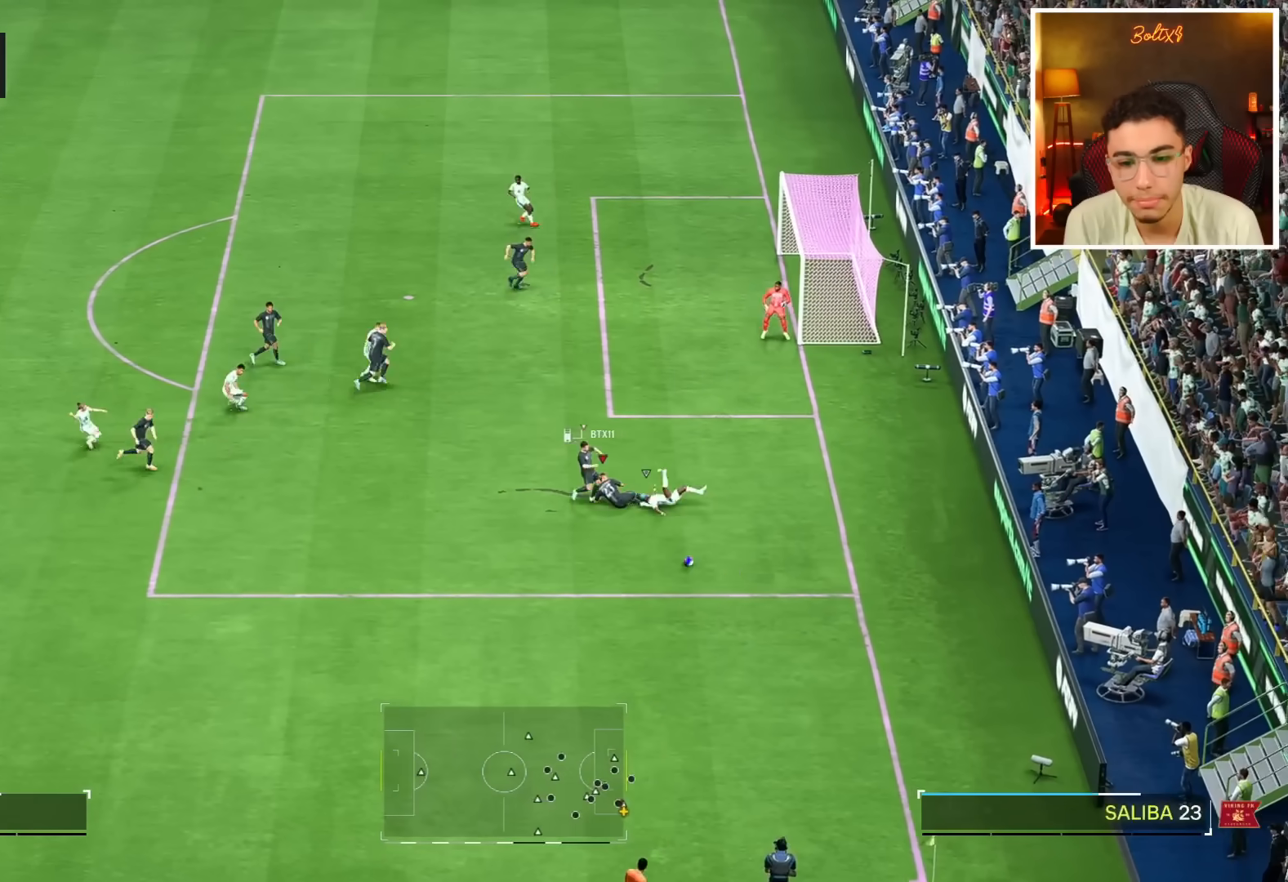
{"buttons": ["R1"], "left_stick": "down", "right_stick": "center", "events": [[117, "L1", "up"], [117, "left_stick", "down"]]}